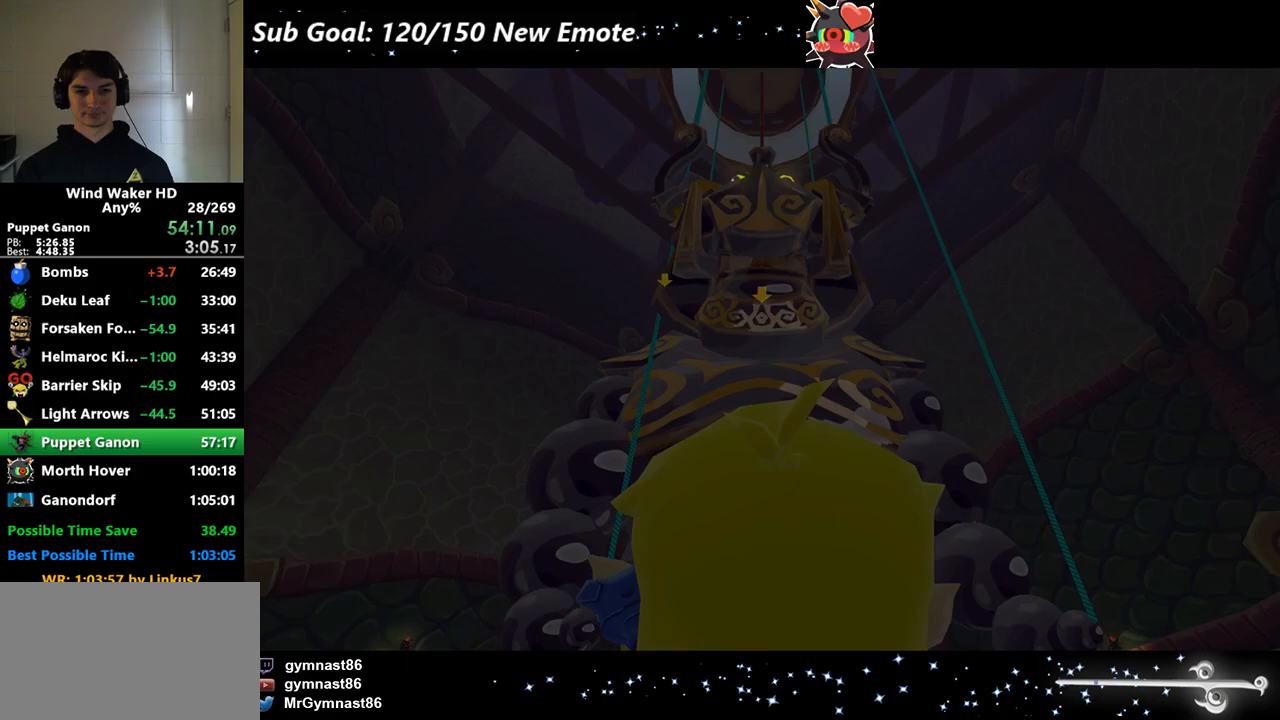
Gameplay with a controller (Nintendo layout); each line is a JSON object with the inputs held at the frame after it. "events" lists button and stick changes between this image and that frame as [ms after this image, input, new state], when the widget could be followed in between. Not read: L3 R3.
{"buttons": ["X"], "left_stick": "up-left", "right_stick": "center", "events": [[333, "left_stick", "up-left"], [500, "X", "down"]]}
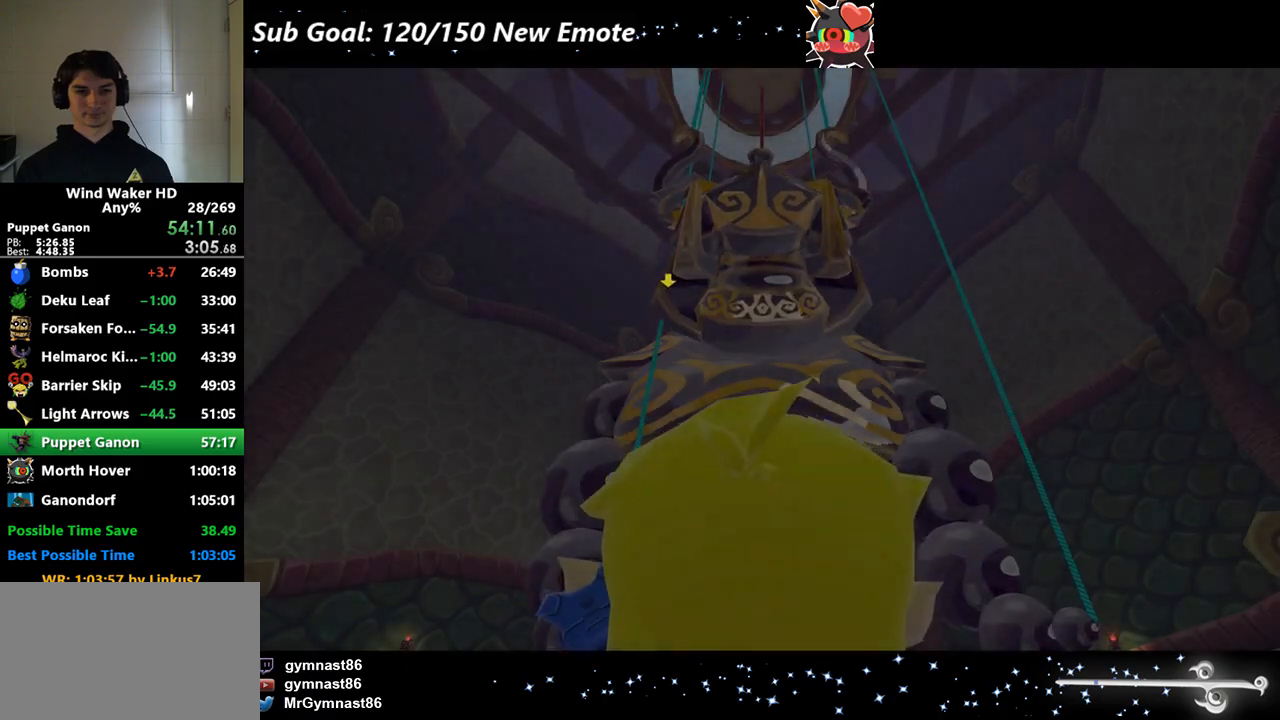
{"buttons": ["X"], "left_stick": "center", "right_stick": "center", "events": [[33, "left_stick", "center"]]}
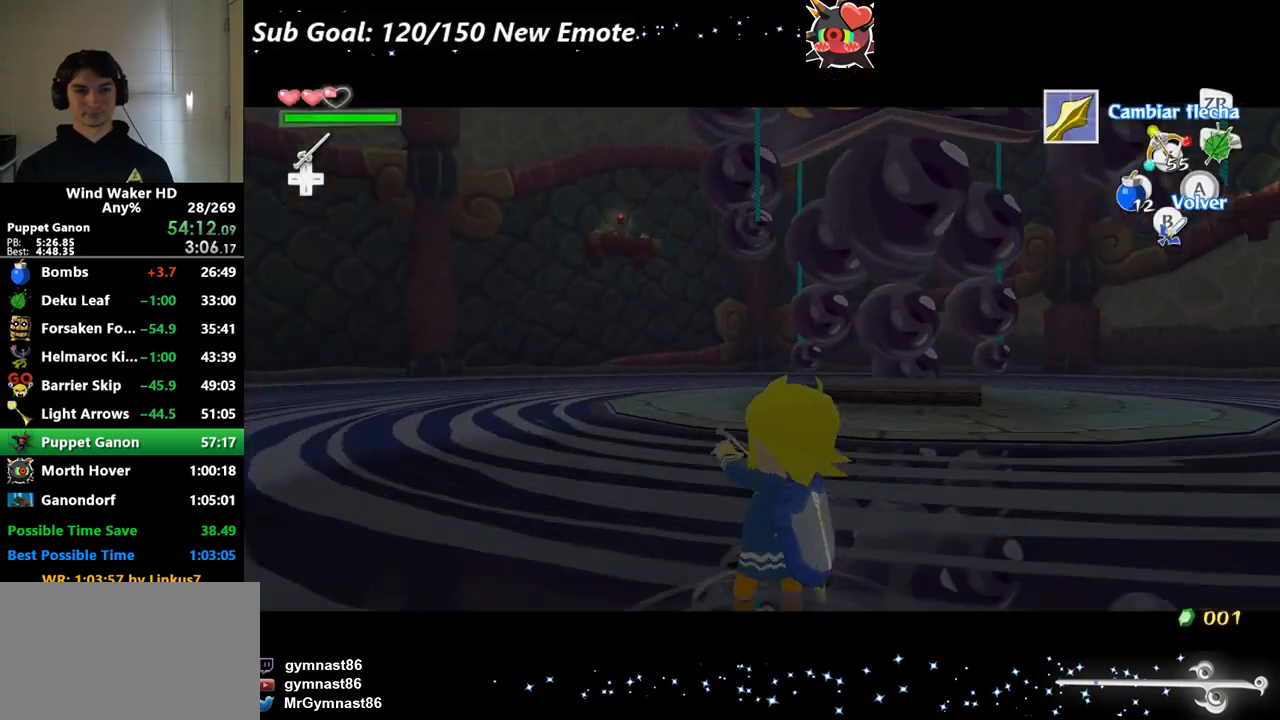
{"buttons": ["X"], "left_stick": "center", "right_stick": "center", "events": [[400, "X", "up"], [500, "X", "down"]]}
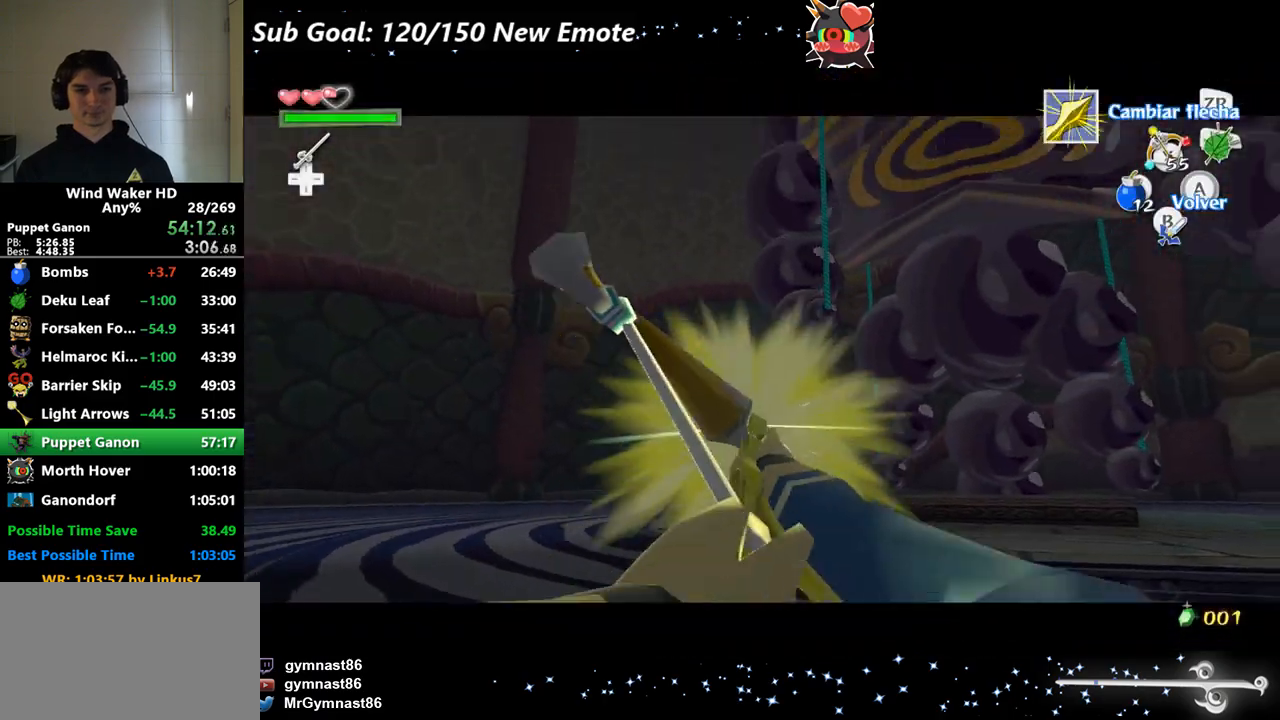
{"buttons": ["X"], "left_stick": "left", "right_stick": "center", "events": [[467, "left_stick", "left"]]}
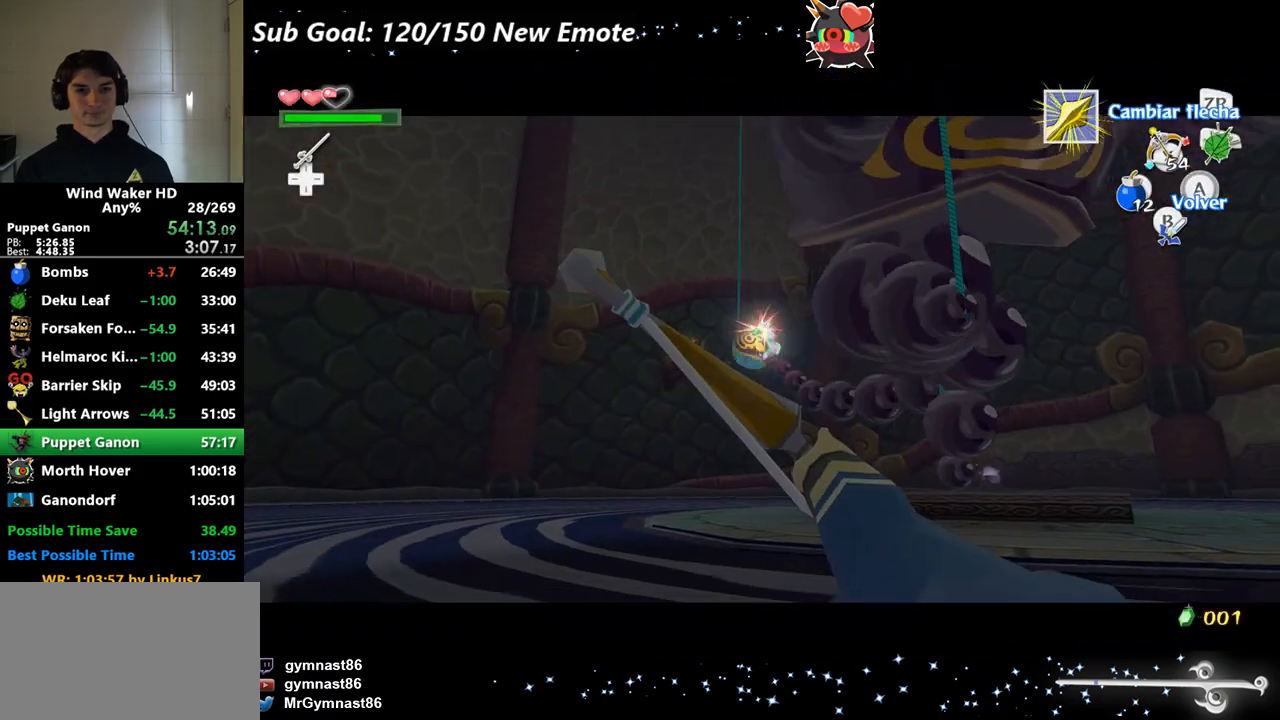
{"buttons": ["X"], "left_stick": "left", "right_stick": "center"}
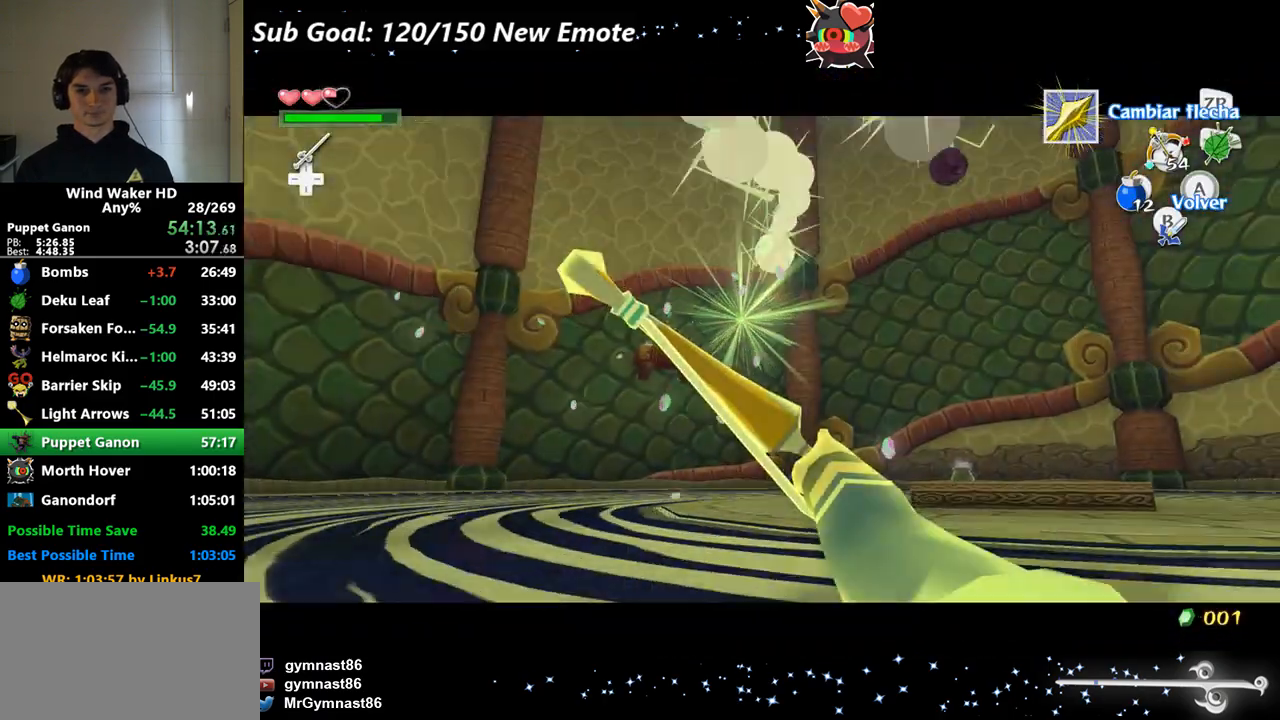
{"buttons": ["X"], "left_stick": "center", "right_stick": "center", "events": [[467, "left_stick", "center"]]}
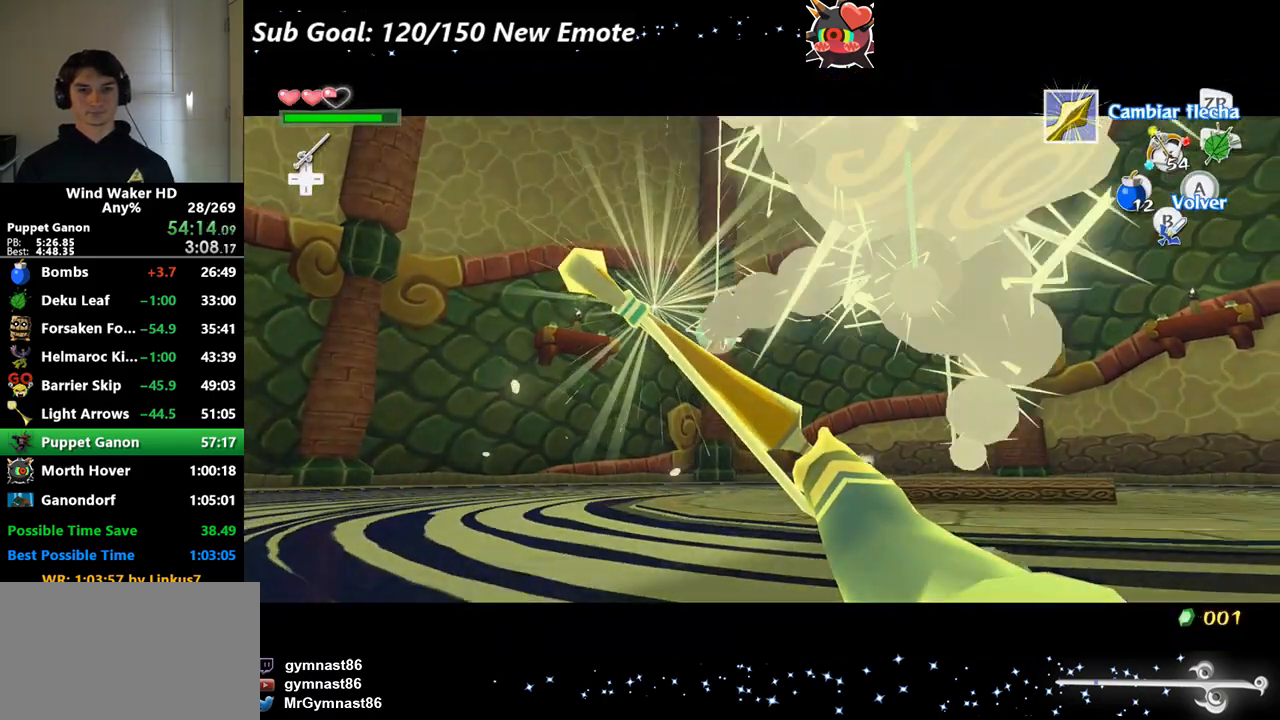
{"buttons": ["X"], "left_stick": "center", "right_stick": "center"}
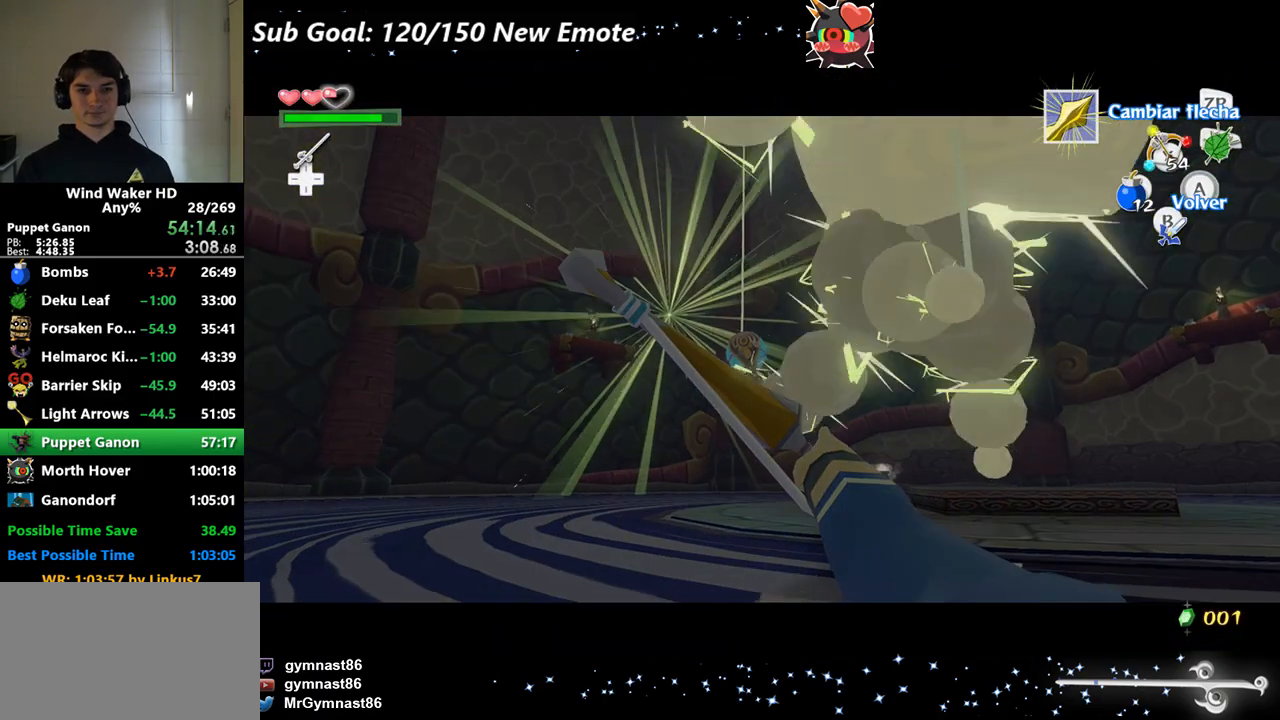
{"buttons": ["X"], "left_stick": "center", "right_stick": "center"}
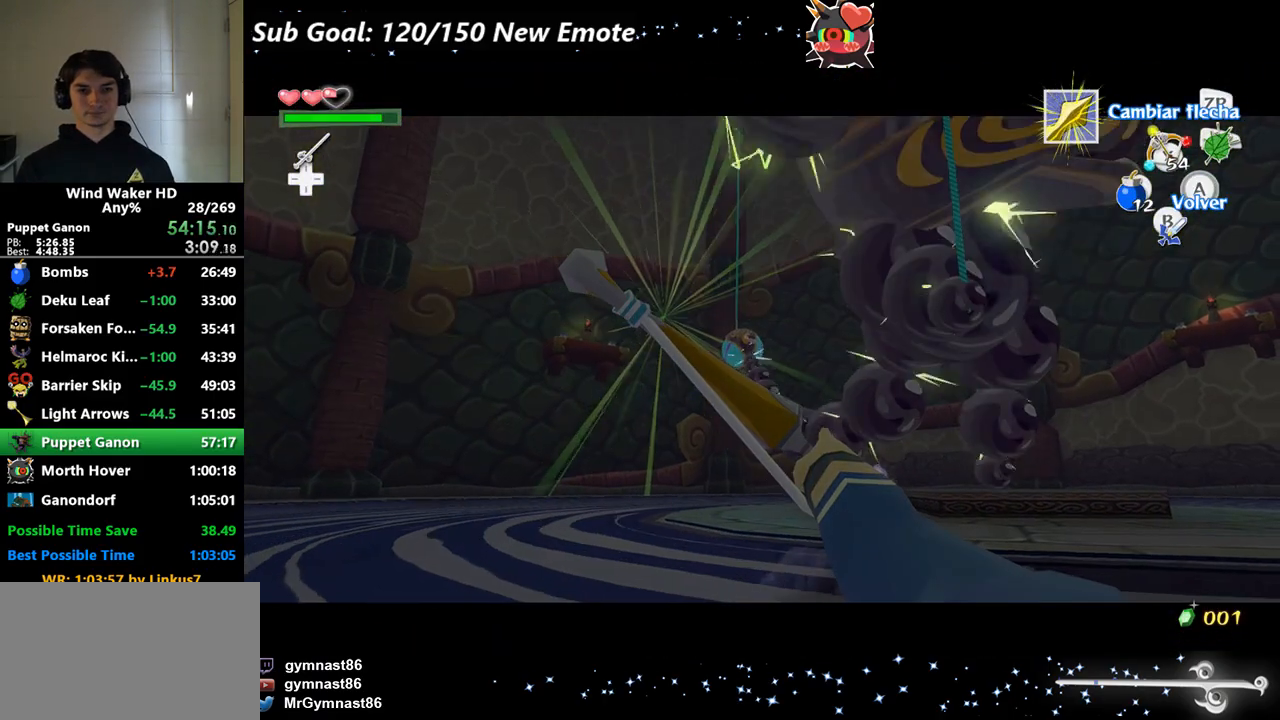
{"buttons": ["X"], "left_stick": "center", "right_stick": "center"}
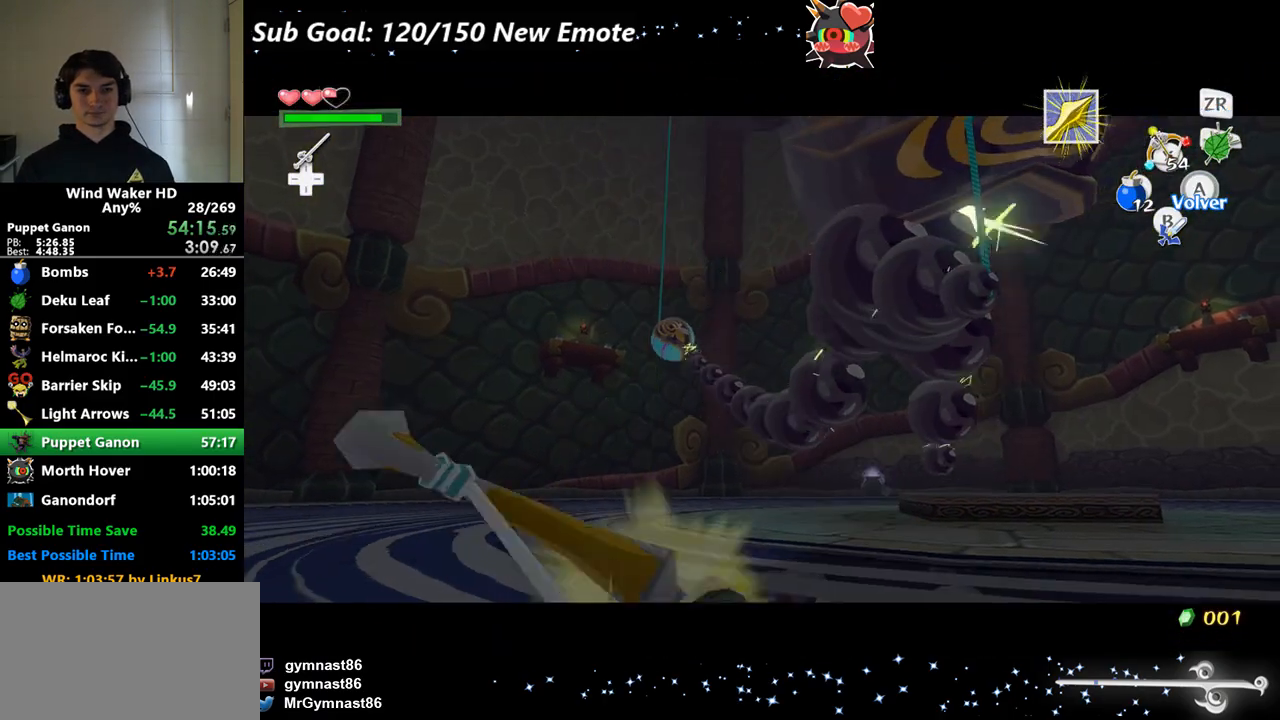
{"buttons": [], "left_stick": "center", "right_stick": "center", "events": [[67, "left_stick", "up-left"], [433, "X", "up"], [433, "left_stick", "center"]]}
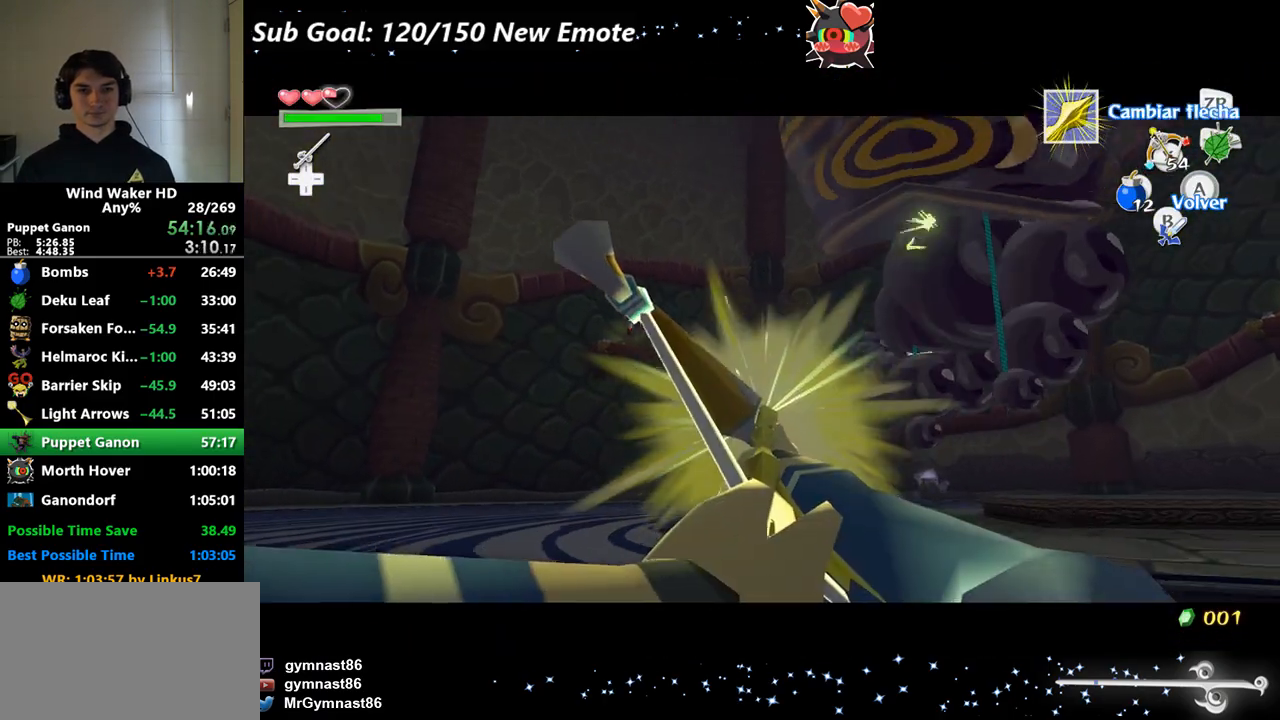
{"buttons": ["X"], "left_stick": "center", "right_stick": "center", "events": [[200, "X", "down"]]}
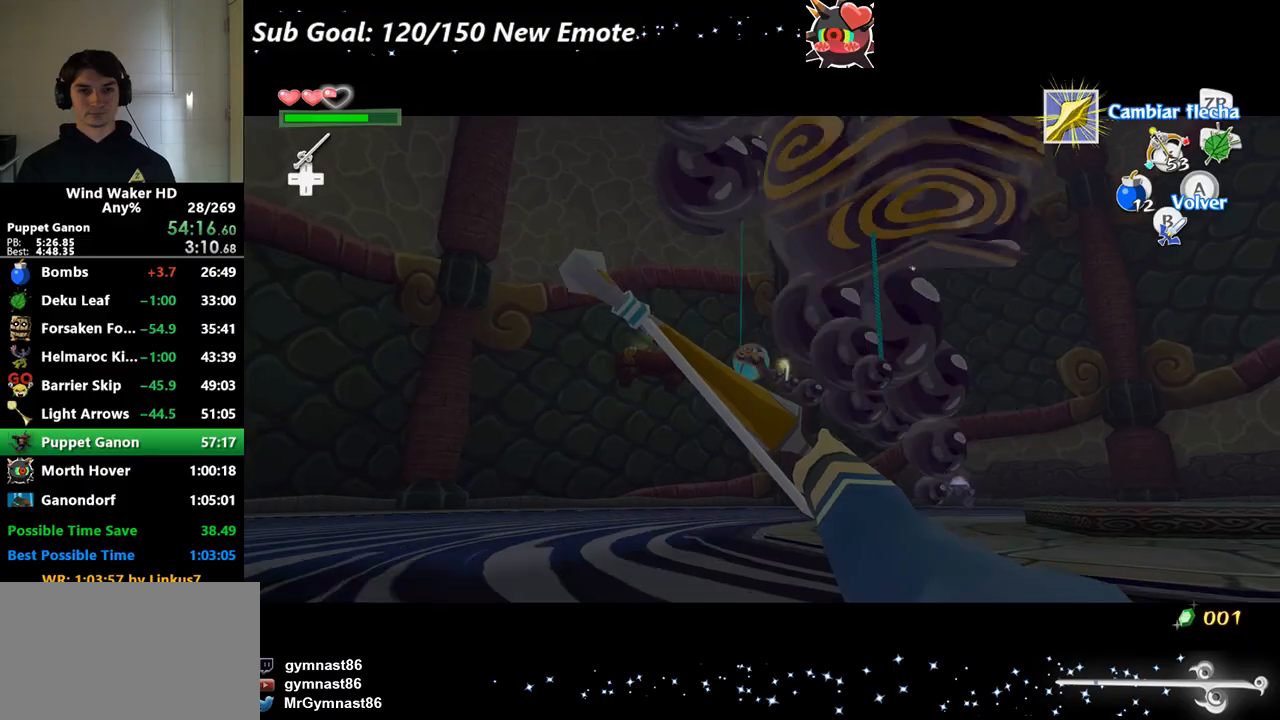
{"buttons": ["X"], "left_stick": "up-left", "right_stick": "center", "events": [[33, "left_stick", "left"], [167, "left_stick", "up-left"]]}
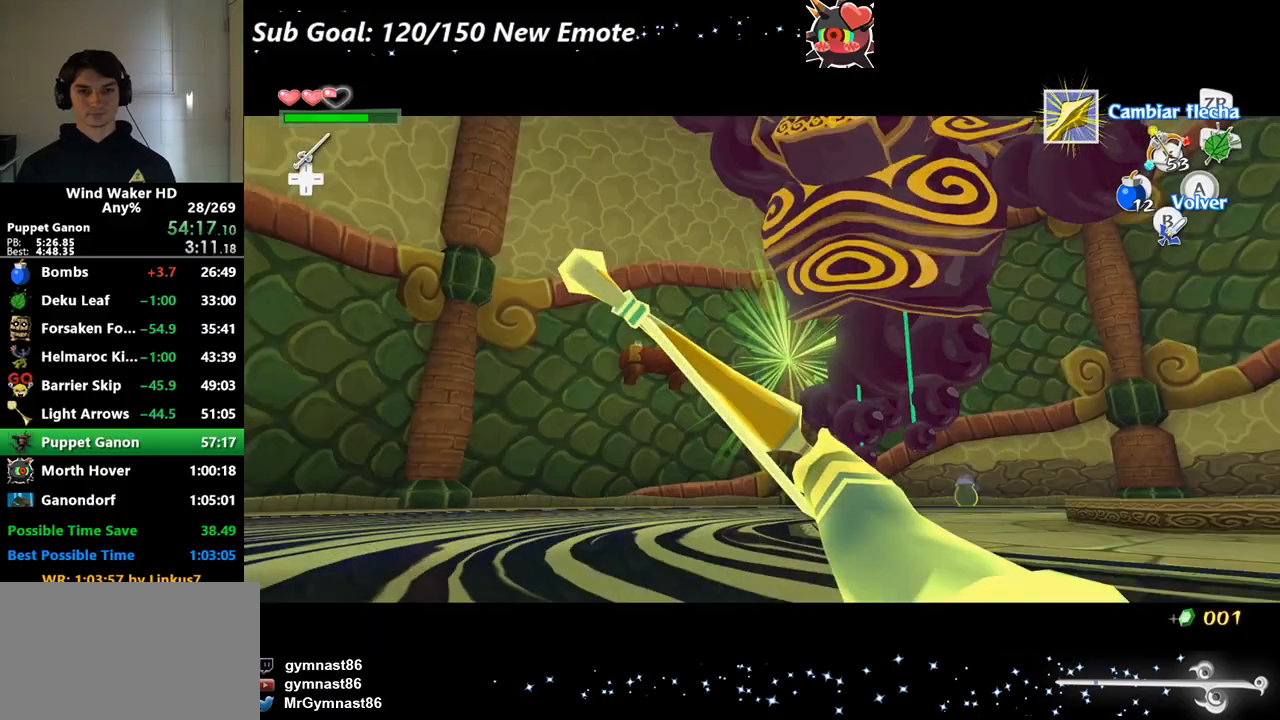
{"buttons": ["X"], "left_stick": "up-left", "right_stick": "center"}
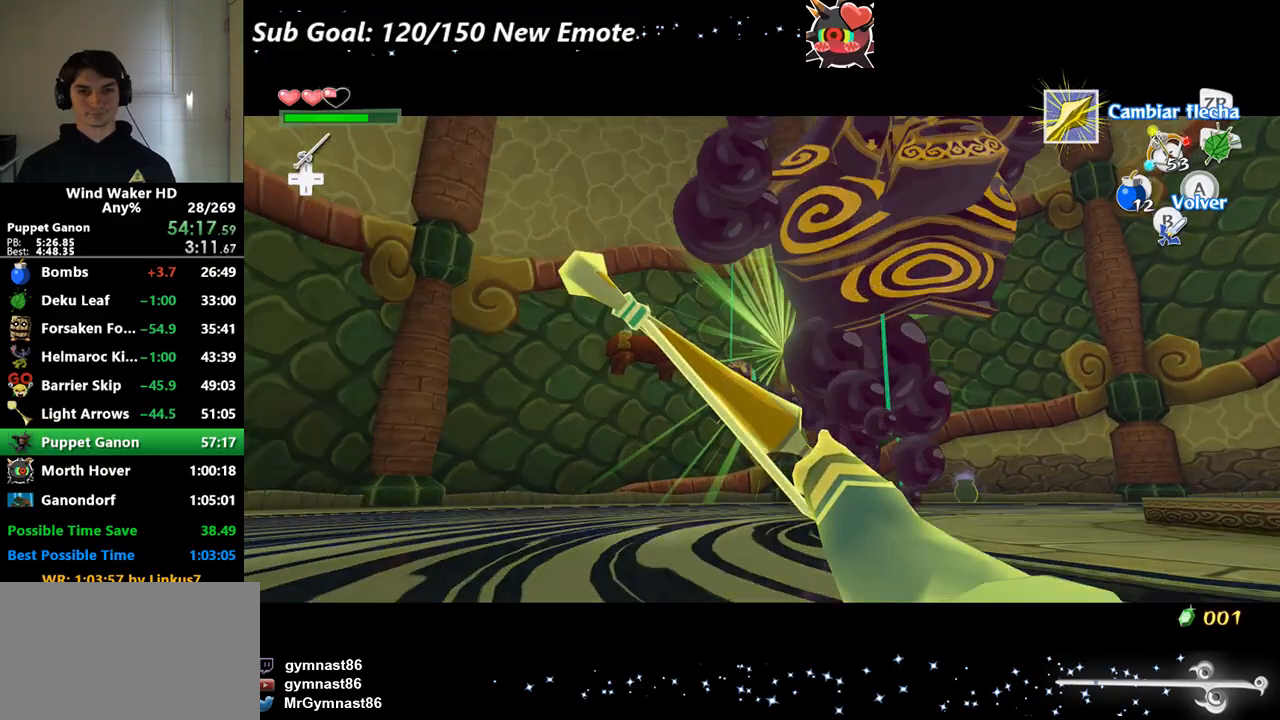
{"buttons": ["X"], "left_stick": "up", "right_stick": "center"}
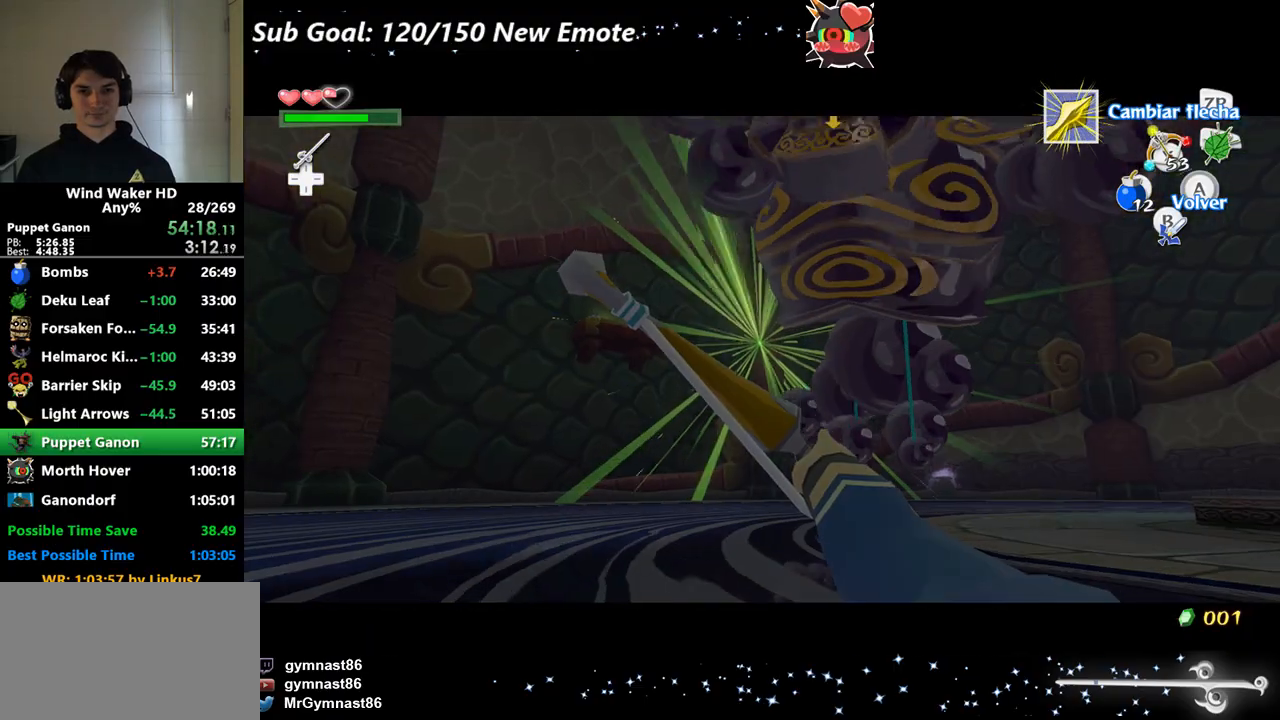
{"buttons": ["X"], "left_stick": "center", "right_stick": "center"}
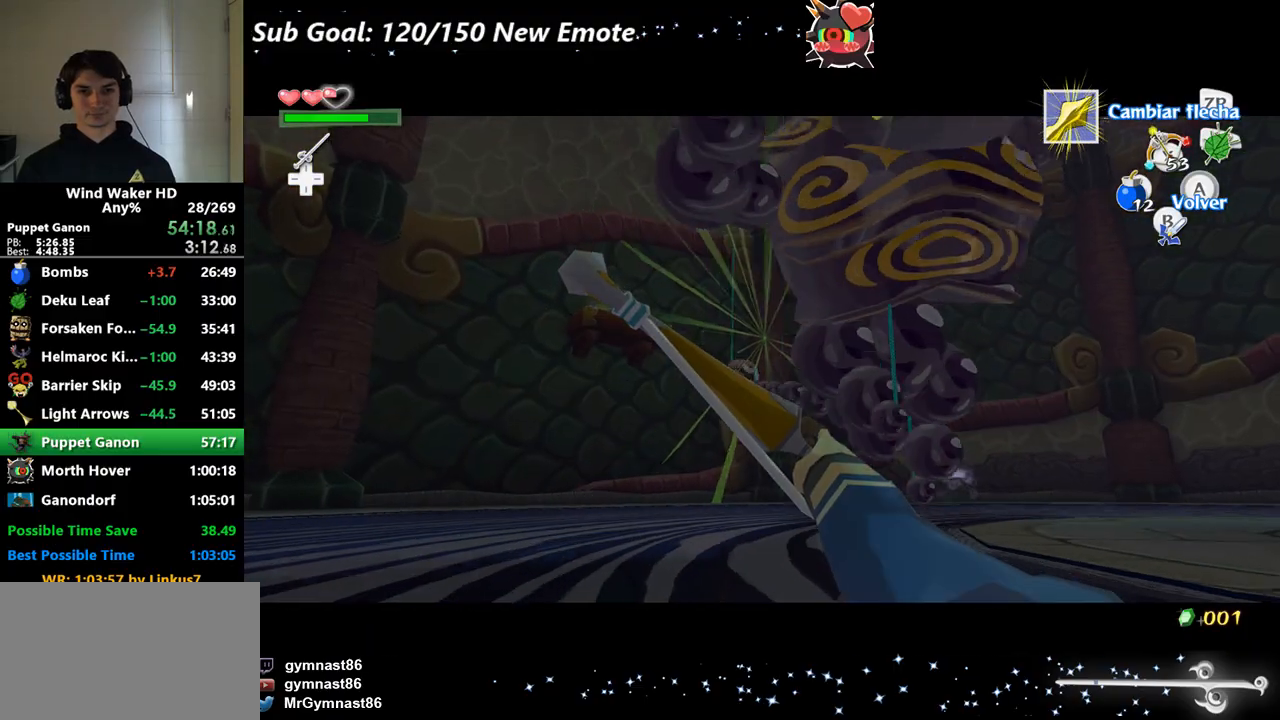
{"buttons": ["X"], "left_stick": "center", "right_stick": "center"}
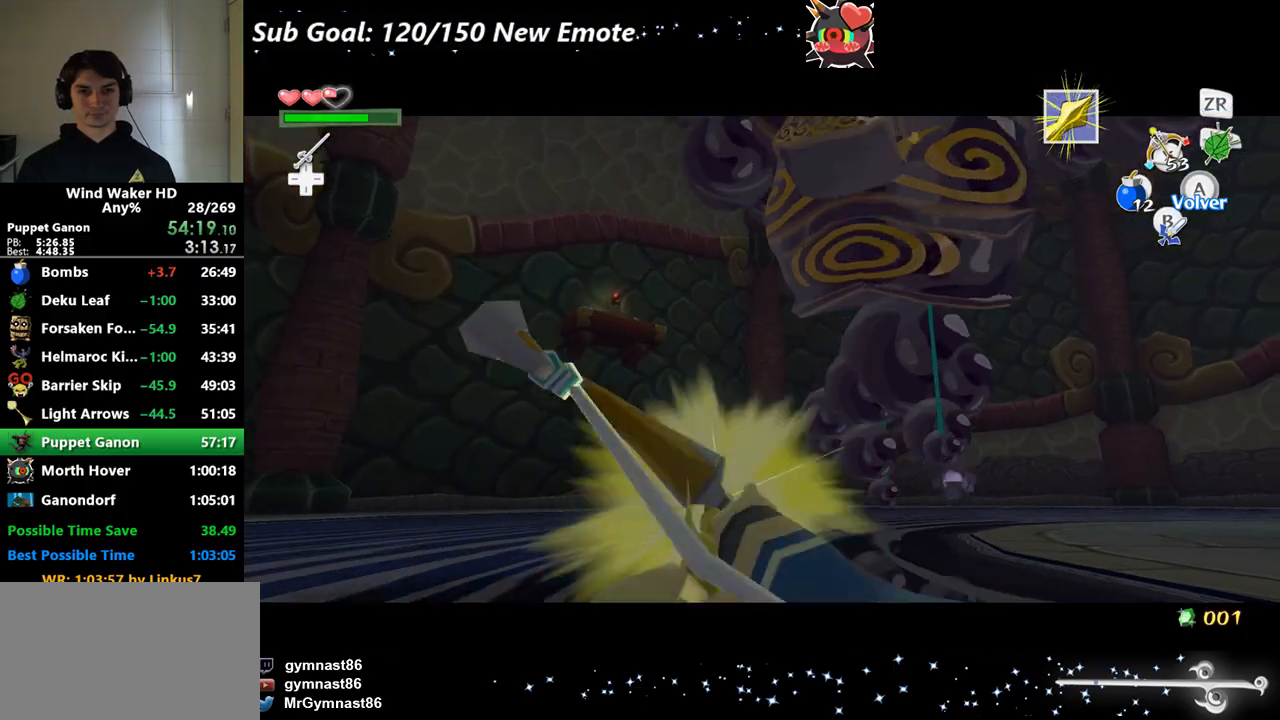
{"buttons": ["X"], "left_stick": "center", "right_stick": "center"}
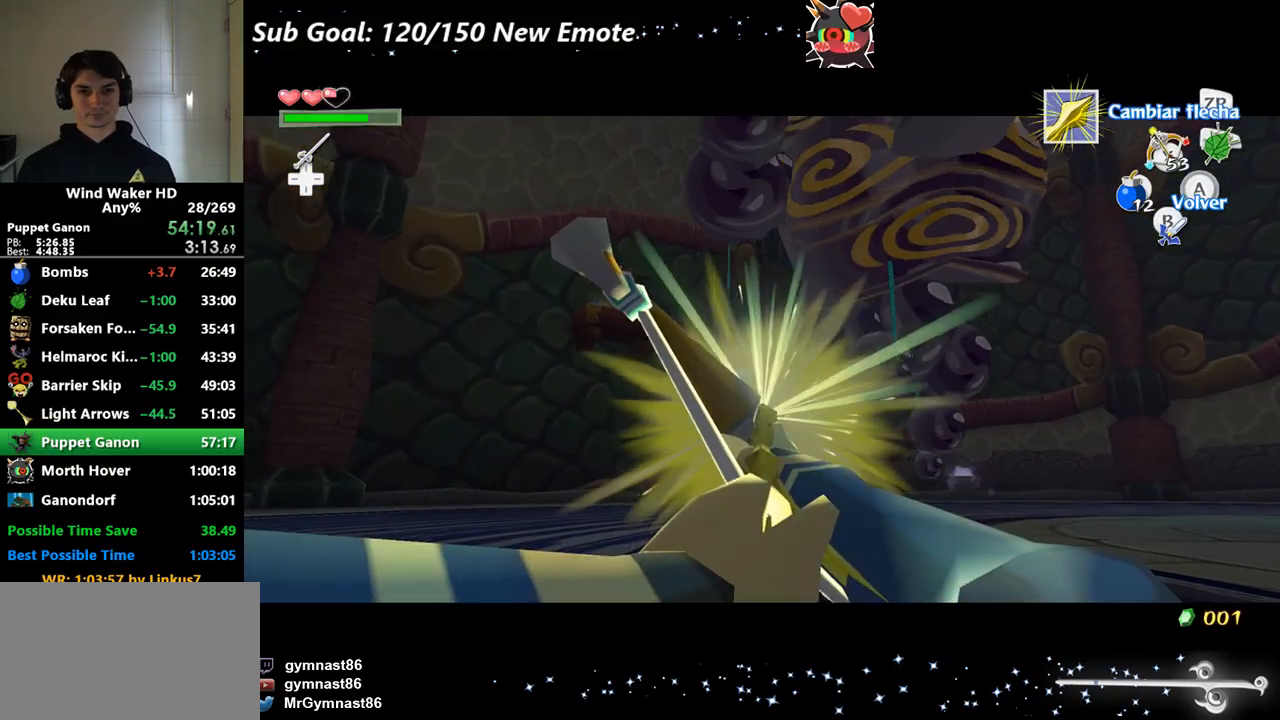
{"buttons": [], "left_stick": "center", "right_stick": "center", "events": [[400, "X", "up"]]}
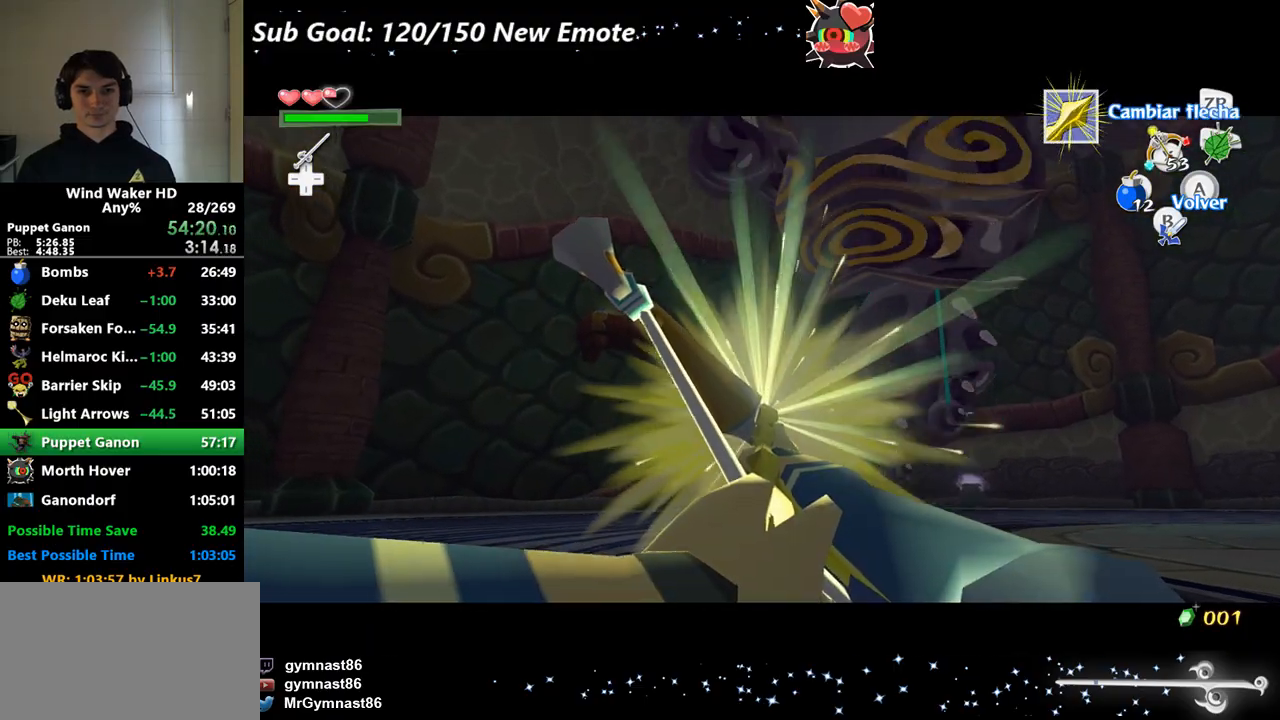
{"buttons": ["X"], "left_stick": "center", "right_stick": "center", "events": [[200, "X", "down"]]}
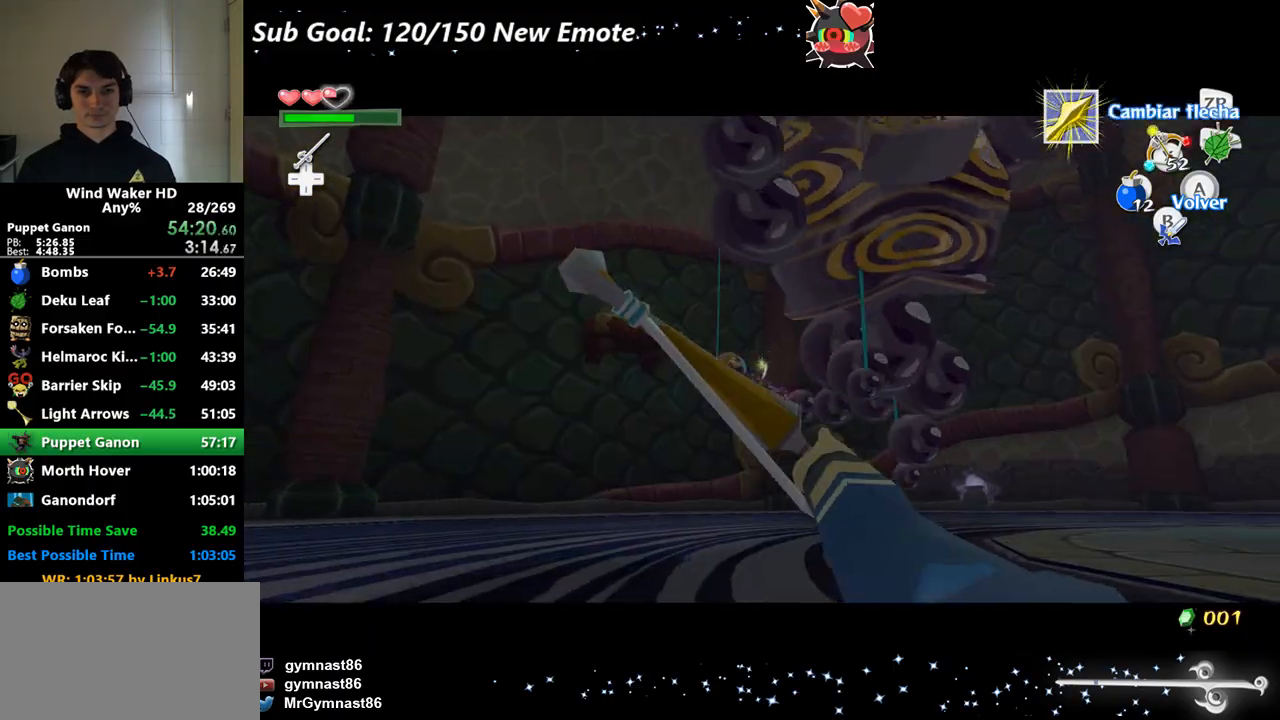
{"buttons": ["X"], "left_stick": "left", "right_stick": "center", "events": [[400, "left_stick", "left"]]}
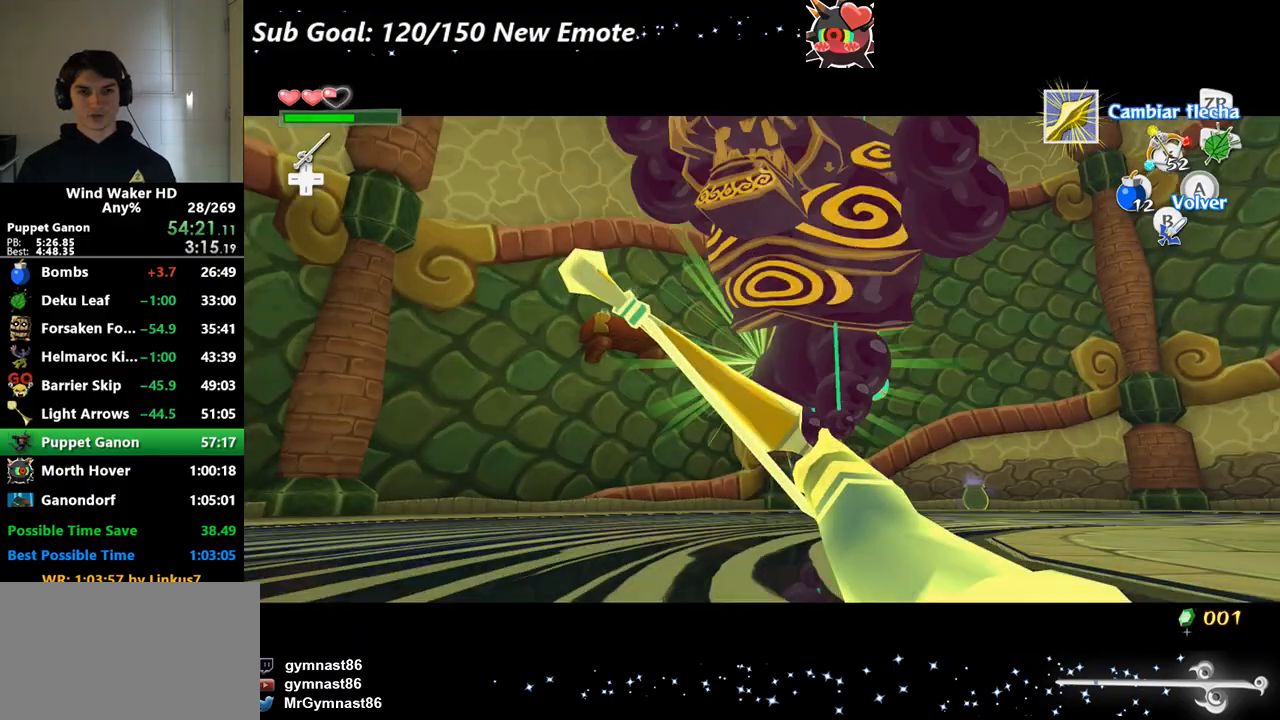
{"buttons": ["X"], "left_stick": "left", "right_stick": "center"}
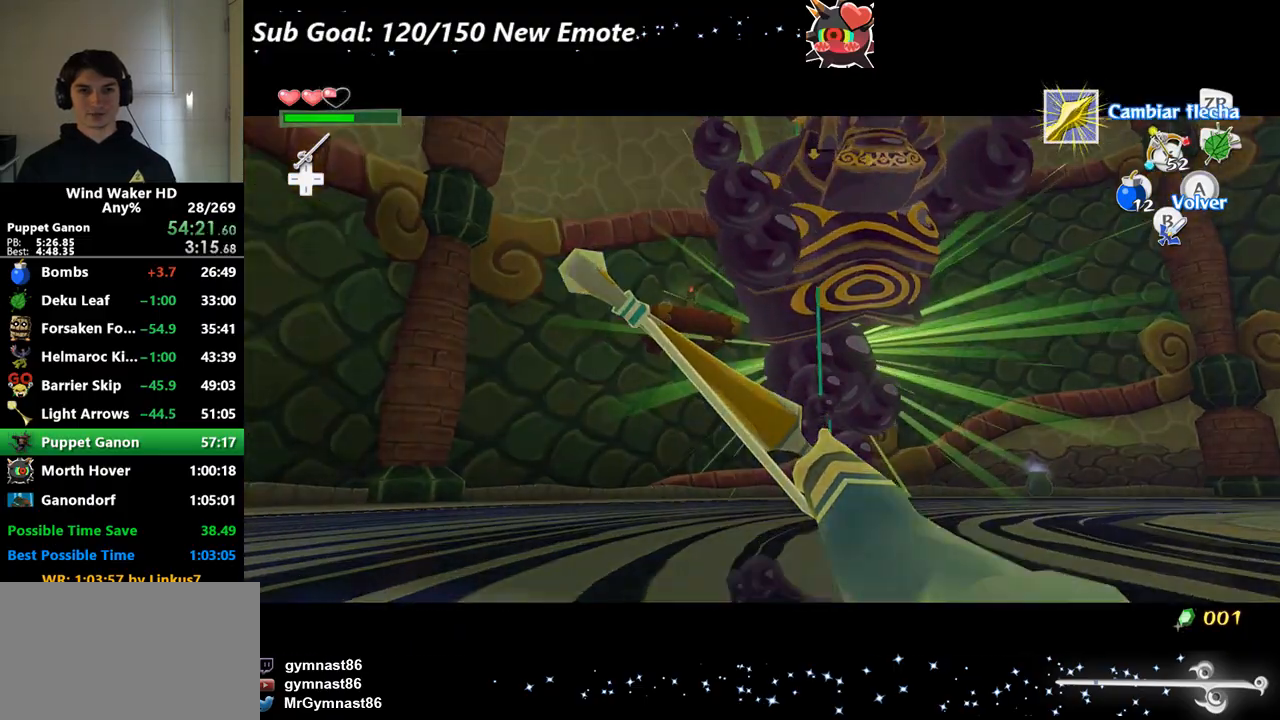
{"buttons": ["X"], "left_stick": "up-left", "right_stick": "center", "events": [[300, "left_stick", "up-left"]]}
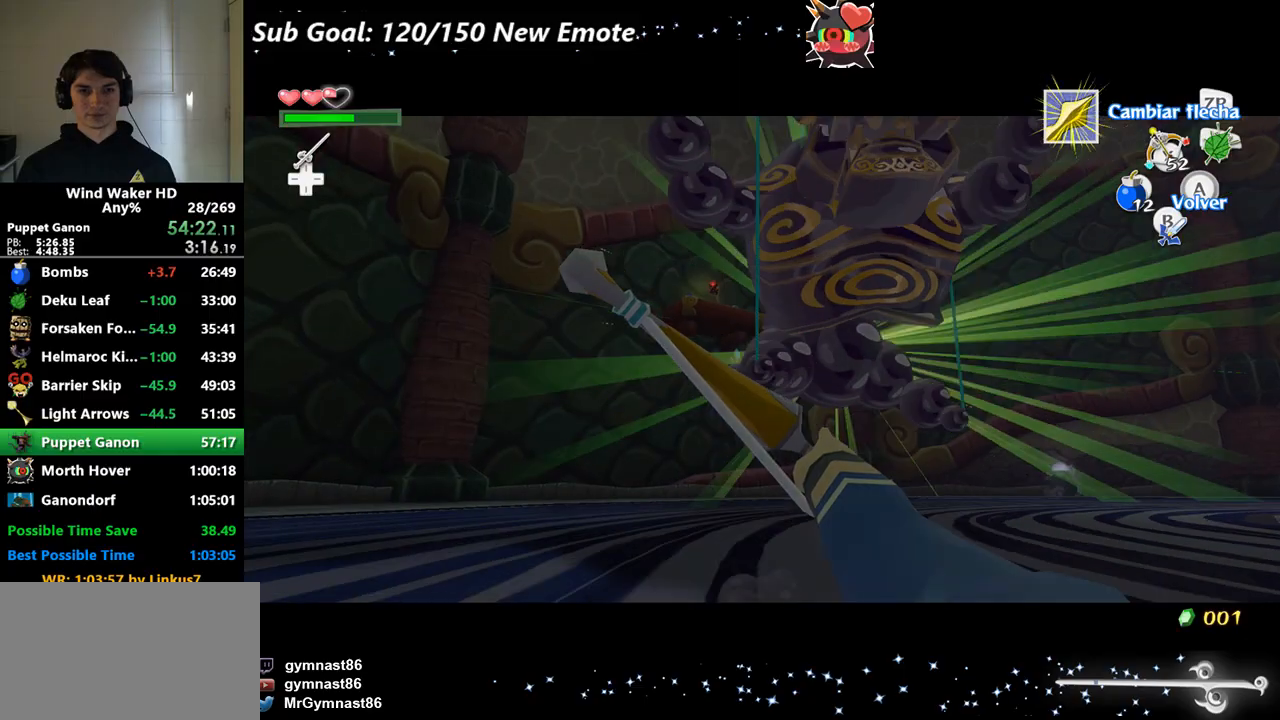
{"buttons": ["X"], "left_stick": "center", "right_stick": "center", "events": [[500, "left_stick", "center"]]}
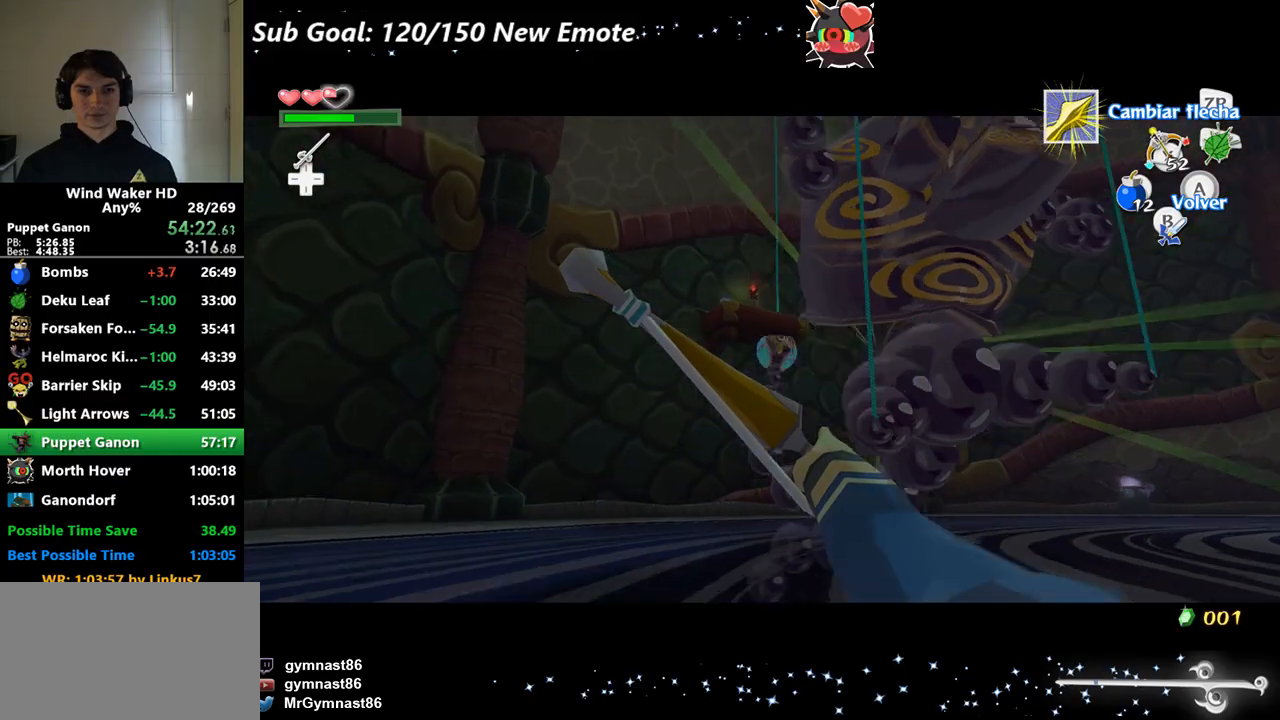
{"buttons": [], "left_stick": "center", "right_stick": "center", "events": [[367, "X", "up"]]}